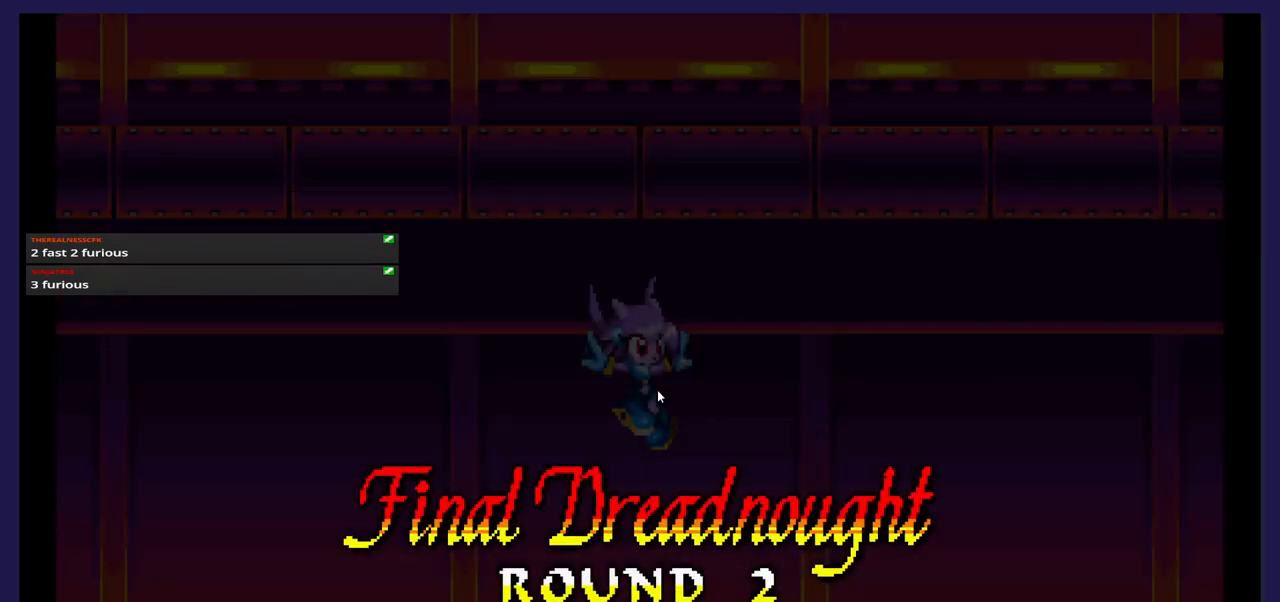
Gameplay with a controller (Xbox layout); each line is a JSON object with the inputs held at the frame after it (dt_ms = milliseconds from this image to that frame). "events" lists button and stick changes between this image and that frame as [ms after this image, input, new state], when the widget could be followed in between. Not read: left_stick right_stick.
{"dt_ms": 500, "buttons": ["DPAD_LEFT"], "events": [[383, "DPAD_LEFT", "down"]]}
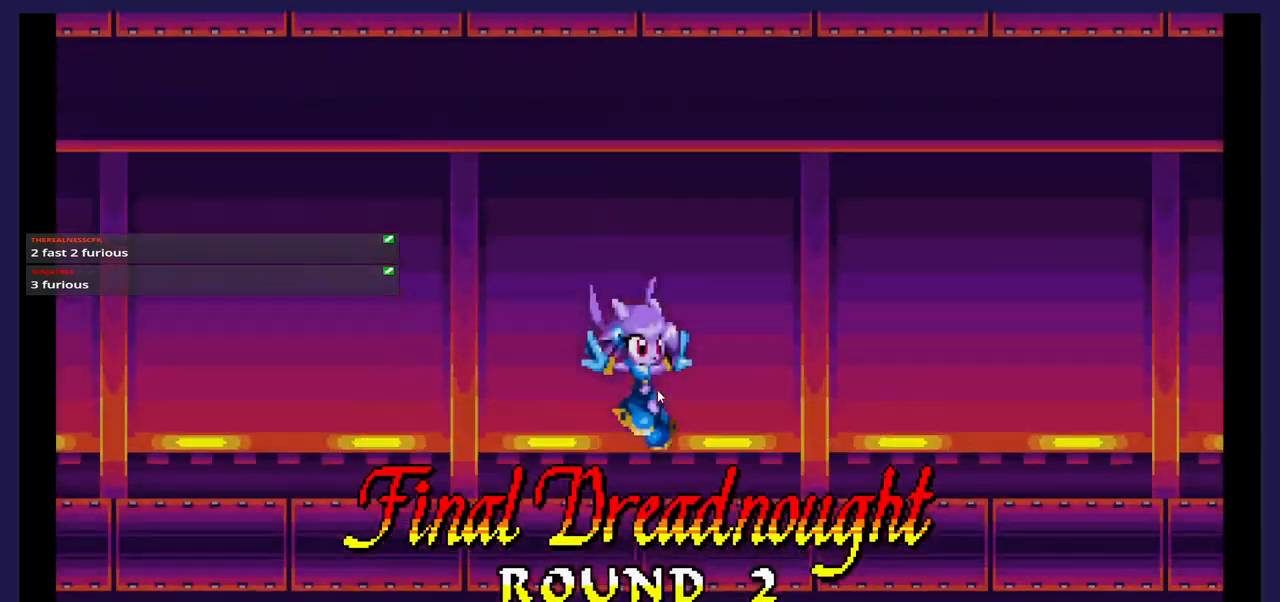
{"dt_ms": 500, "buttons": ["DPAD_LEFT"], "events": []}
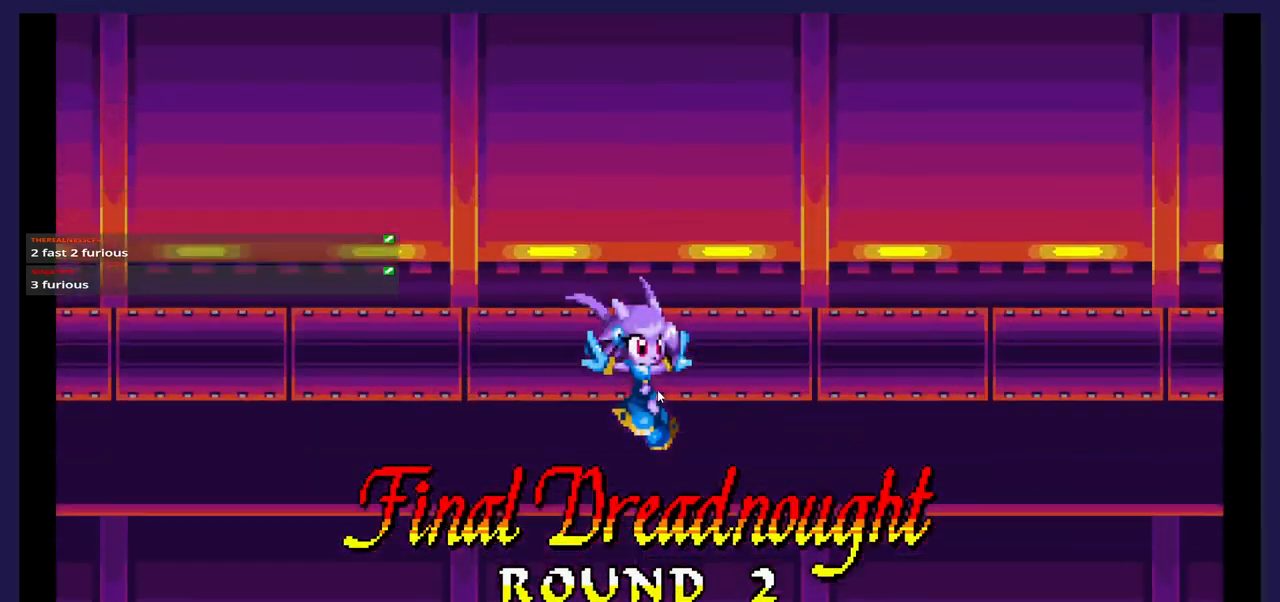
{"dt_ms": 500, "buttons": ["DPAD_LEFT"], "events": []}
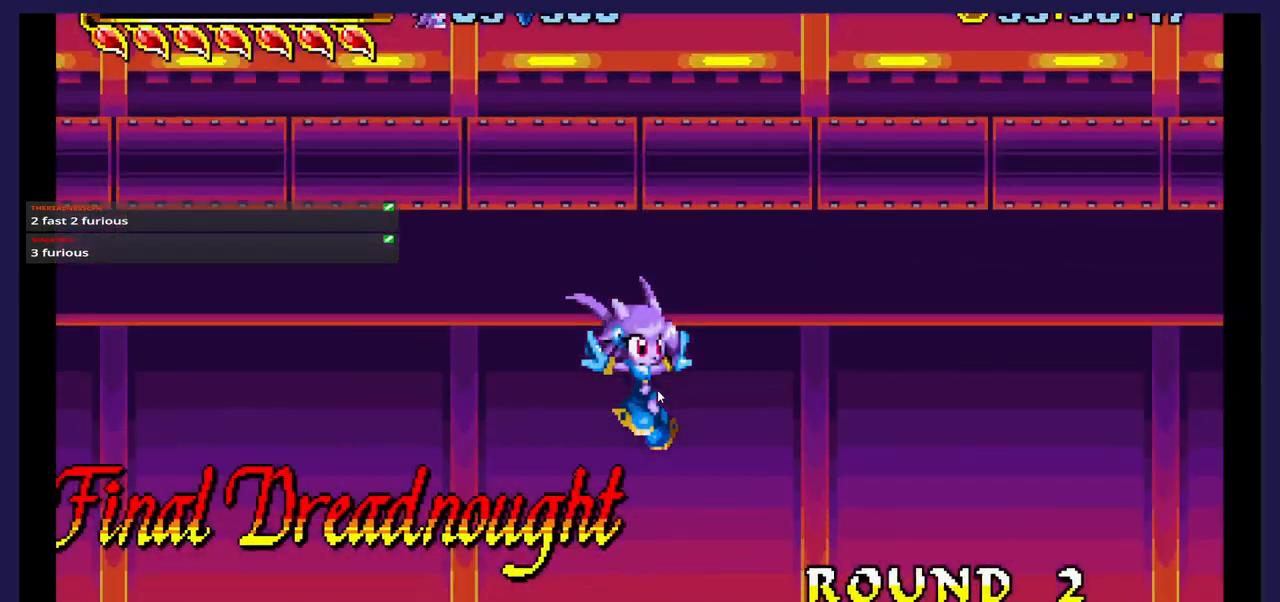
{"dt_ms": 500, "buttons": ["DPAD_LEFT"], "events": []}
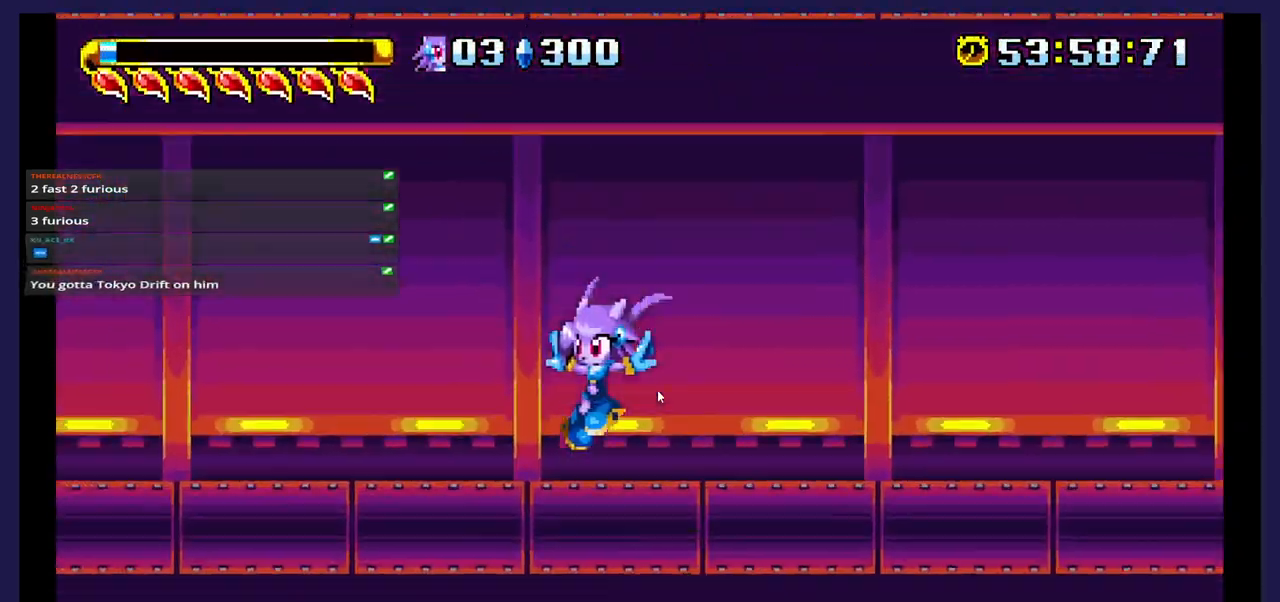
{"dt_ms": 500, "buttons": ["DPAD_LEFT"], "events": []}
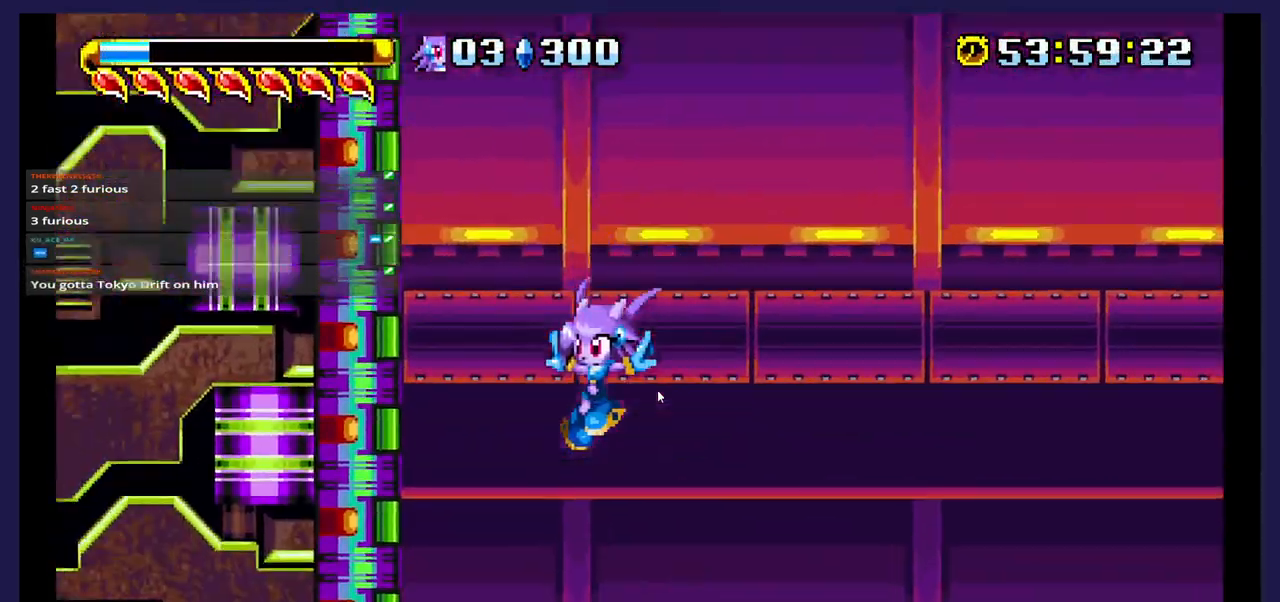
{"dt_ms": 500, "buttons": [], "events": [[350, "DPAD_LEFT", "up"]]}
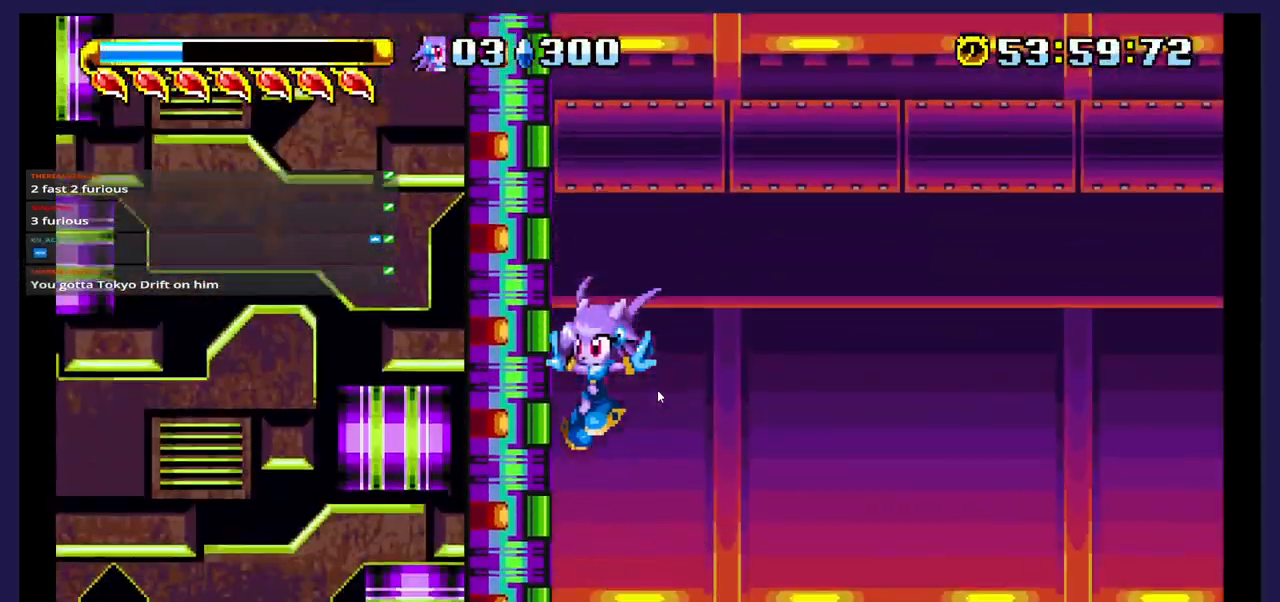
{"dt_ms": 500, "buttons": [], "events": []}
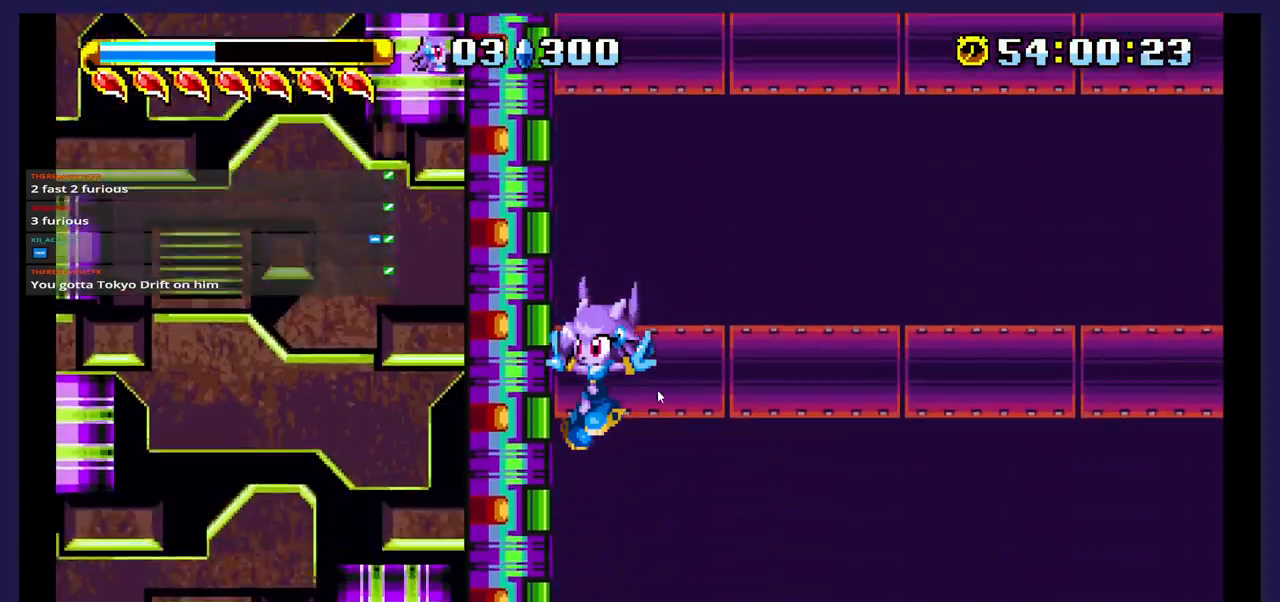
{"dt_ms": 500, "buttons": ["DPAD_LEFT"], "events": [[133, "DPAD_LEFT", "down"]]}
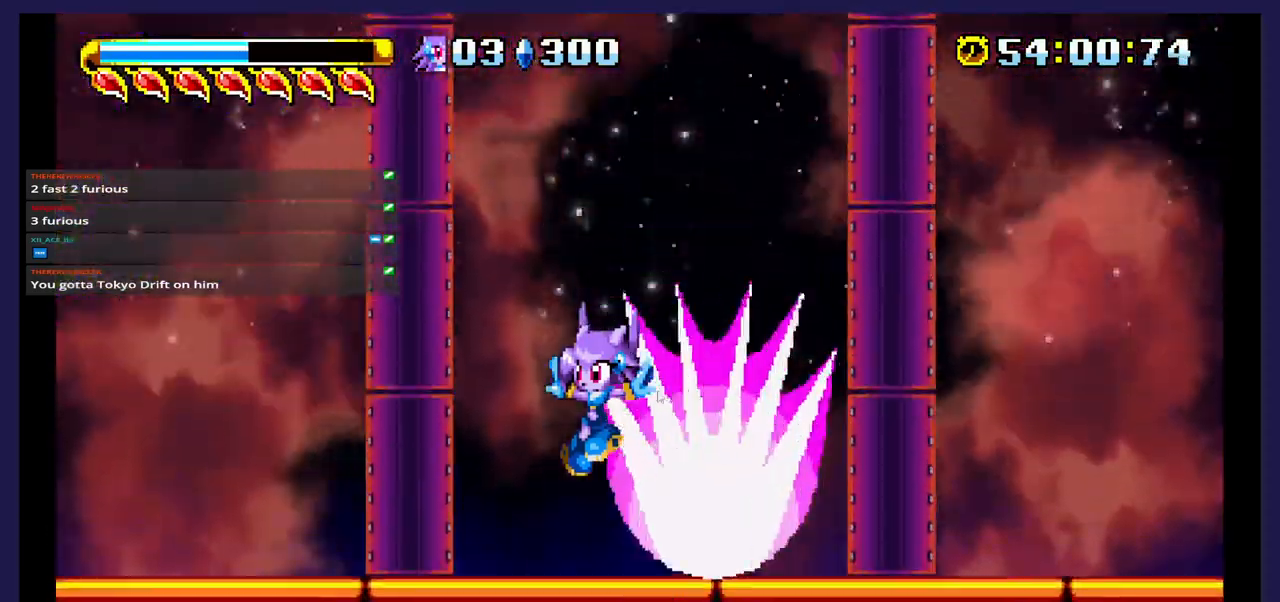
{"dt_ms": 500, "buttons": ["A"], "events": [[17, "DPAD_LEFT", "up"], [450, "A", "down"]]}
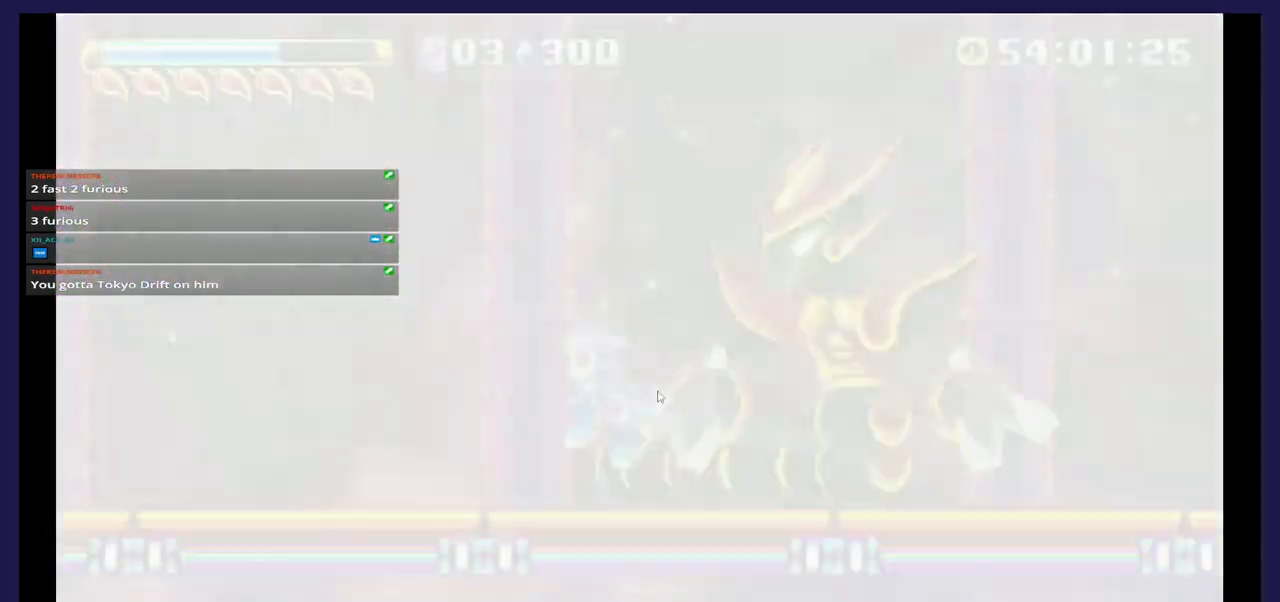
{"dt_ms": 500, "buttons": ["X"], "events": [[83, "DPAD_RIGHT", "down"], [267, "A", "up"], [333, "DPAD_RIGHT", "up"], [333, "X", "down"], [433, "X", "up"], [500, "X", "down"]]}
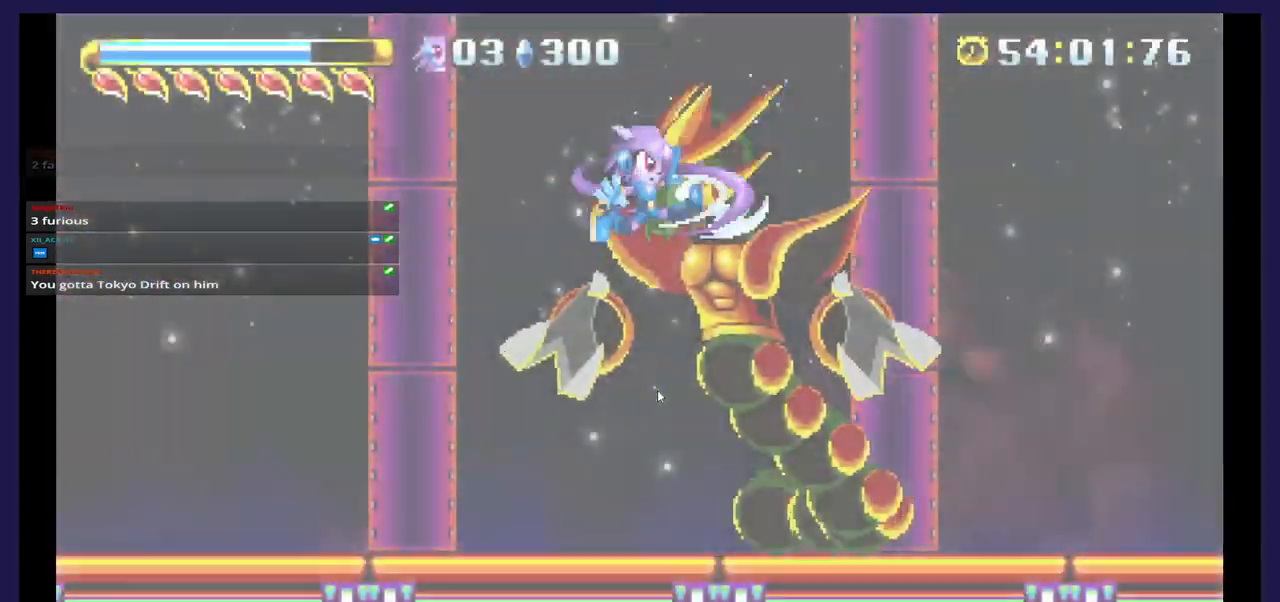
{"dt_ms": 500, "buttons": ["X", "DPAD_LEFT"], "events": [[267, "DPAD_LEFT", "down"]]}
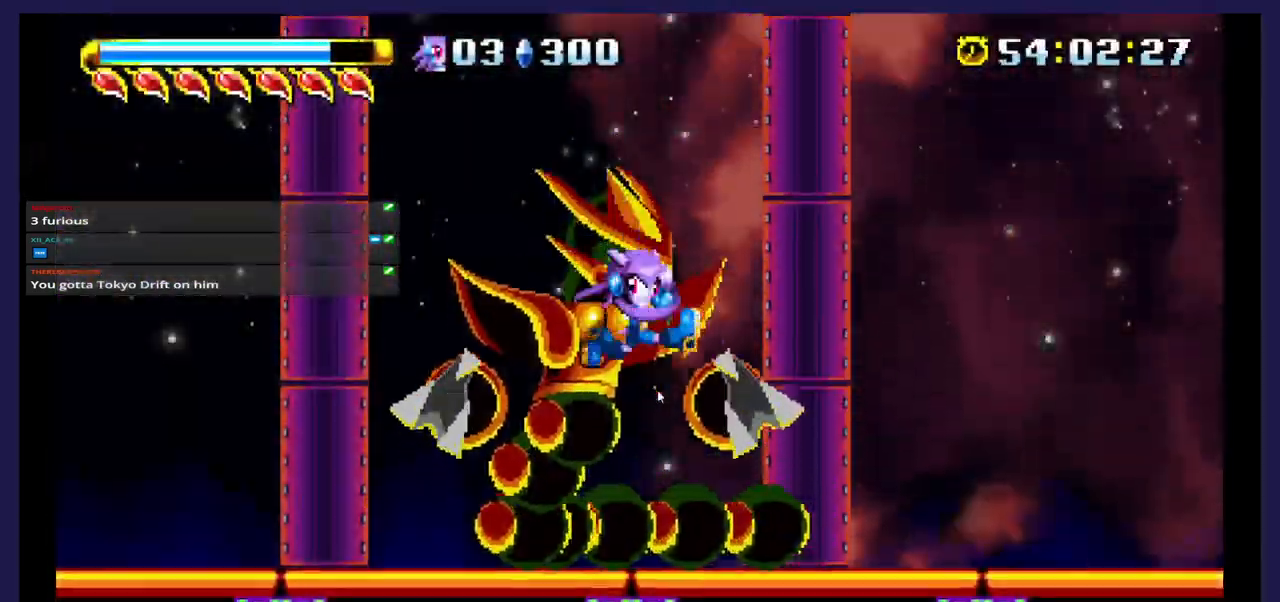
{"dt_ms": 500, "buttons": ["A", "DPAD_LEFT"], "events": [[233, "A", "down"], [233, "X", "up"]]}
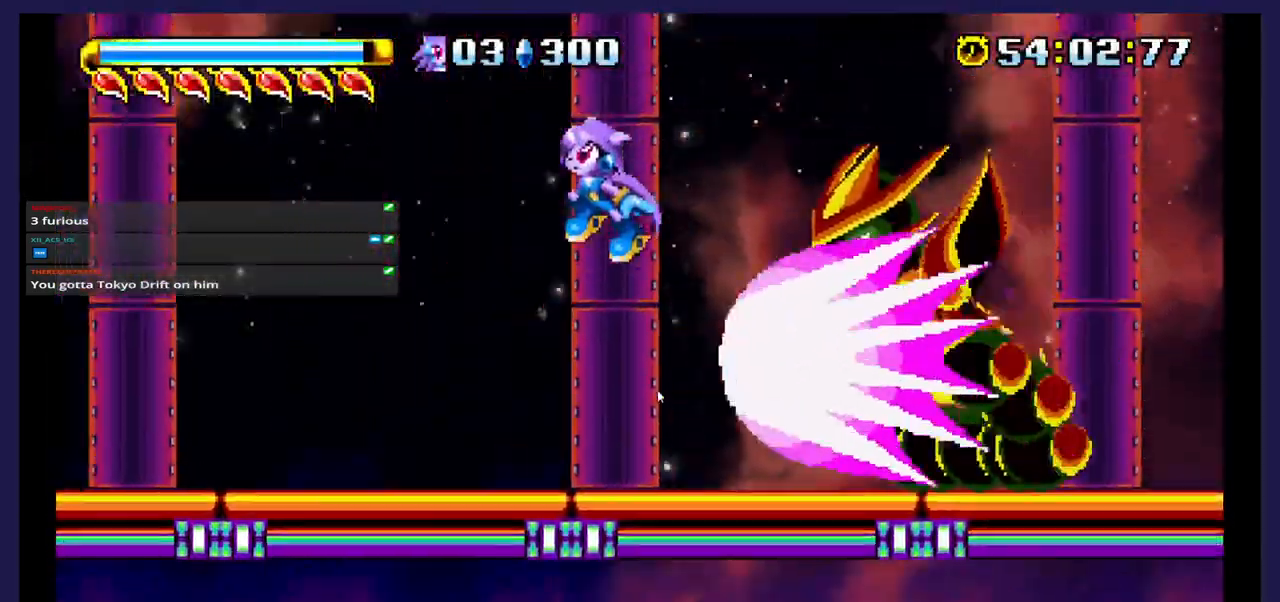
{"dt_ms": 500, "buttons": ["X", "DPAD_UP", "DPAD_LEFT"], "events": [[100, "DPAD_LEFT", "up"], [133, "DPAD_RIGHT", "down"], [217, "A", "up"], [283, "DPAD_RIGHT", "up"], [350, "DPAD_LEFT", "down"], [367, "X", "down"], [450, "DPAD_UP", "down"]]}
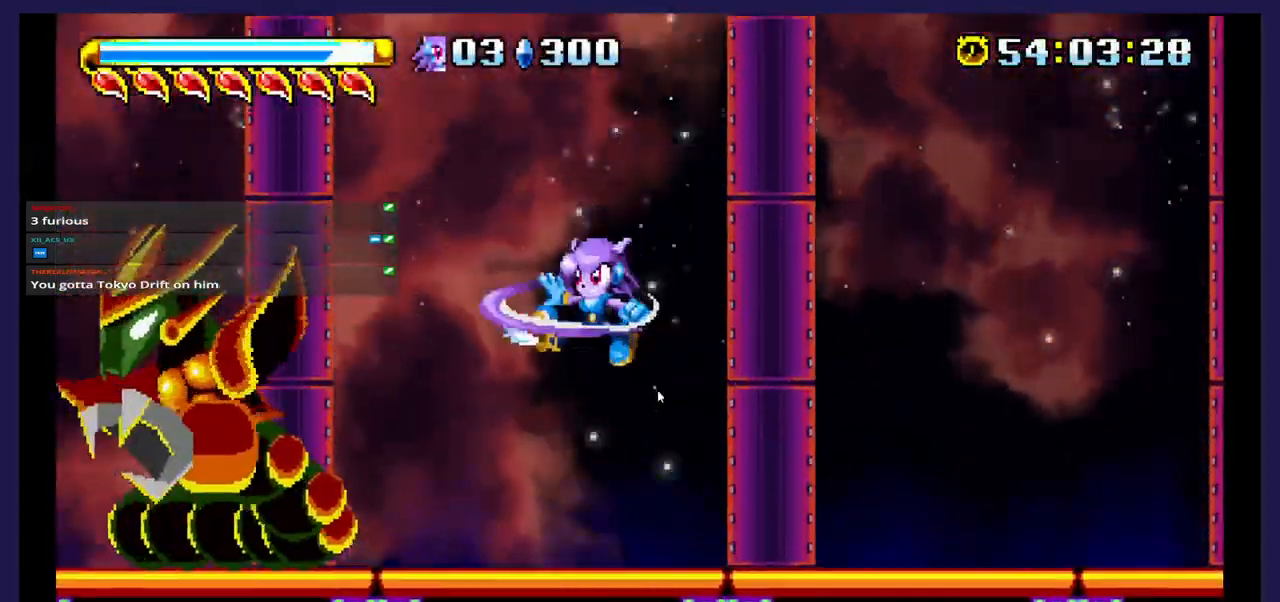
{"dt_ms": 500, "buttons": [], "events": [[50, "X", "up"], [167, "DPAD_UP", "up"], [317, "A", "down"], [467, "DPAD_LEFT", "up"], [483, "A", "up"]]}
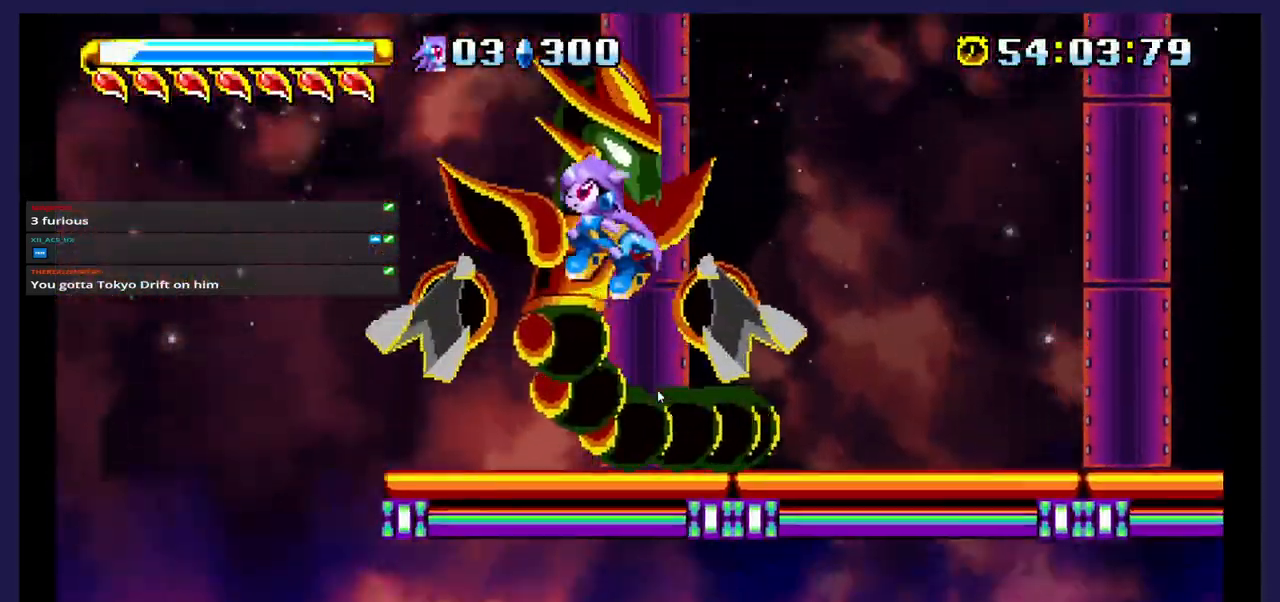
{"dt_ms": 500, "buttons": ["X"], "events": [[50, "X", "down"], [150, "DPAD_RIGHT", "down"], [167, "X", "up"], [217, "X", "down"], [267, "DPAD_RIGHT", "up"], [350, "X", "up"], [417, "X", "down"]]}
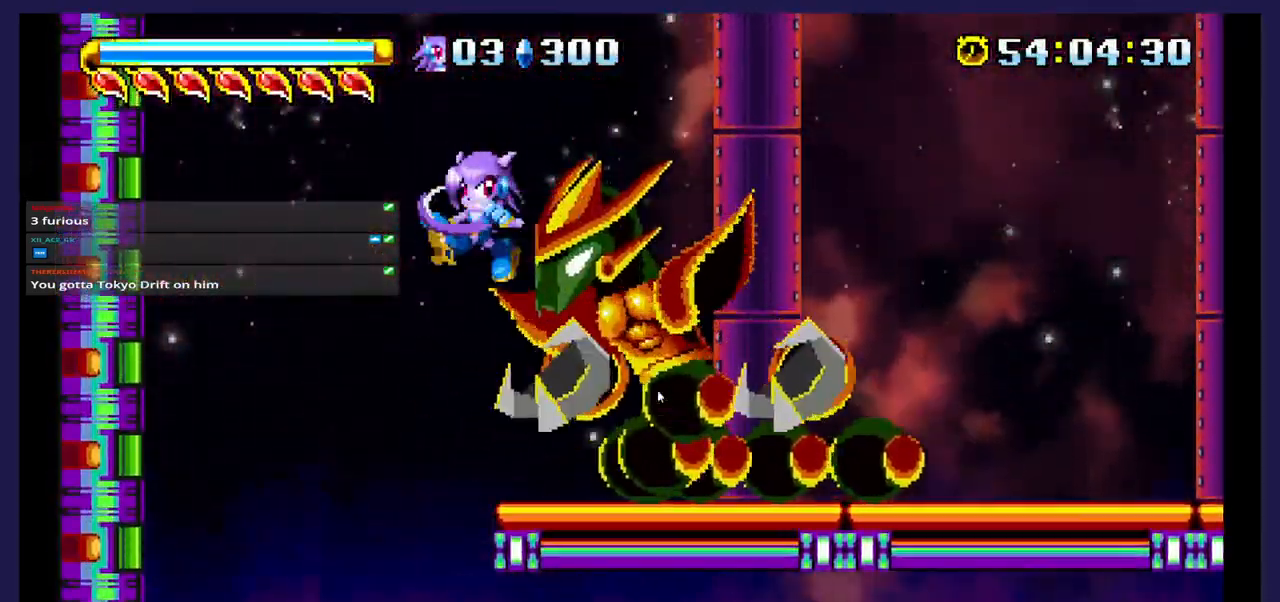
{"dt_ms": 500, "buttons": ["A", "DPAD_UP", "DPAD_RIGHT"], "events": [[33, "DPAD_RIGHT", "down"], [50, "X", "up"], [300, "A", "down"], [450, "DPAD_UP", "down"]]}
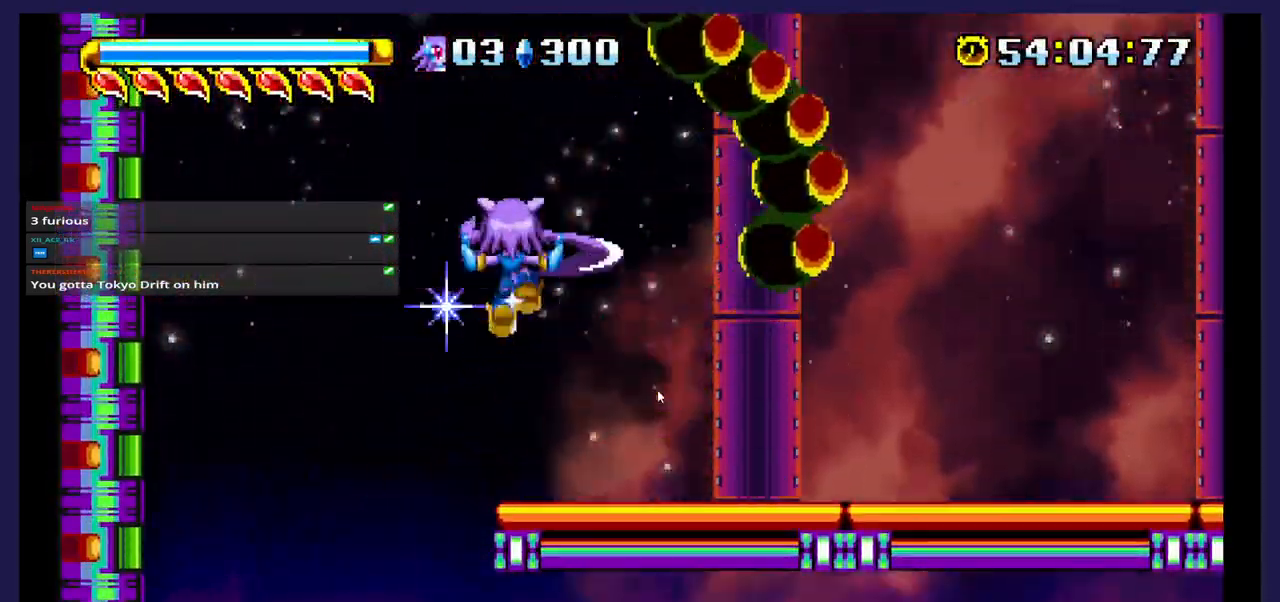
{"dt_ms": 500, "buttons": ["DPAD_RIGHT"], "events": [[50, "A", "up"], [317, "DPAD_UP", "up"]]}
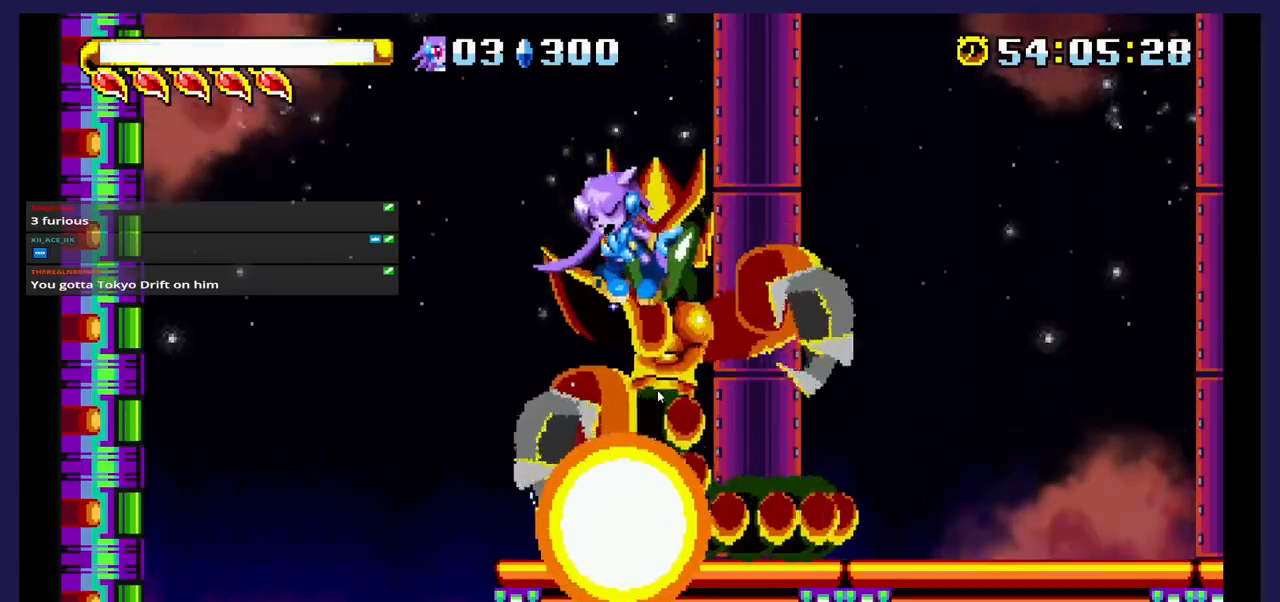
{"dt_ms": 500, "buttons": ["A", "DPAD_UP", "DPAD_LEFT"], "events": [[350, "DPAD_RIGHT", "up"], [367, "A", "down"], [433, "DPAD_LEFT", "down"], [483, "DPAD_UP", "down"]]}
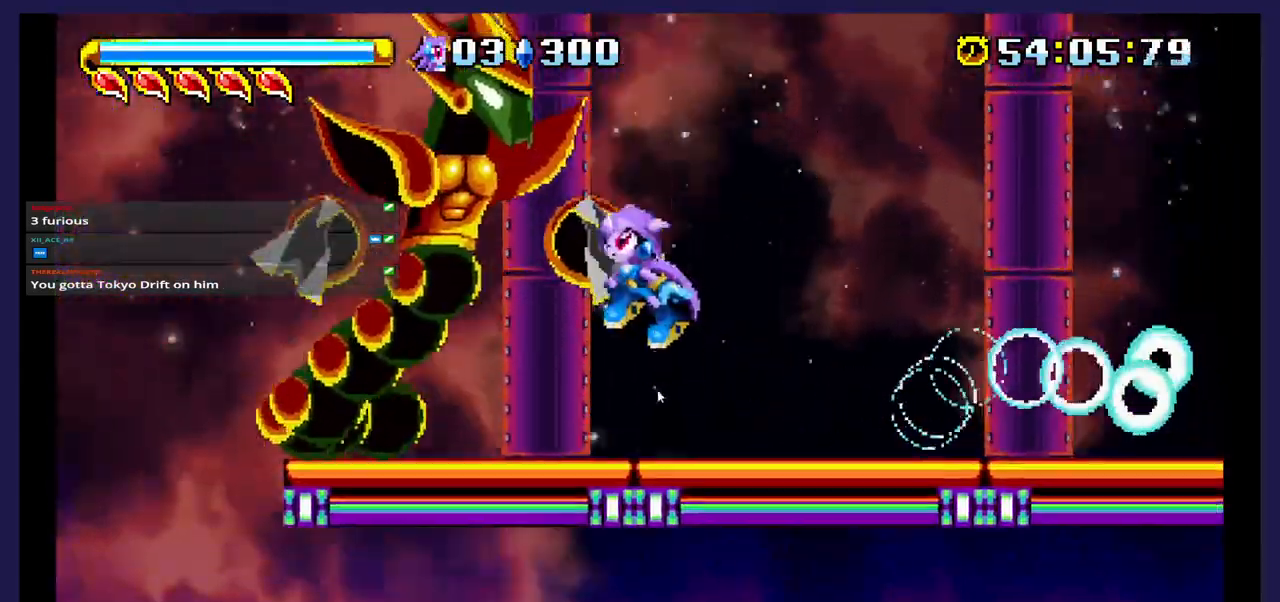
{"dt_ms": 500, "buttons": [], "events": [[100, "A", "up"], [150, "DPAD_UP", "up"], [150, "X", "down"], [250, "DPAD_UP", "down"], [283, "X", "up"], [300, "DPAD_UP", "up"], [317, "DPAD_LEFT", "up"], [350, "X", "down"], [483, "X", "up"]]}
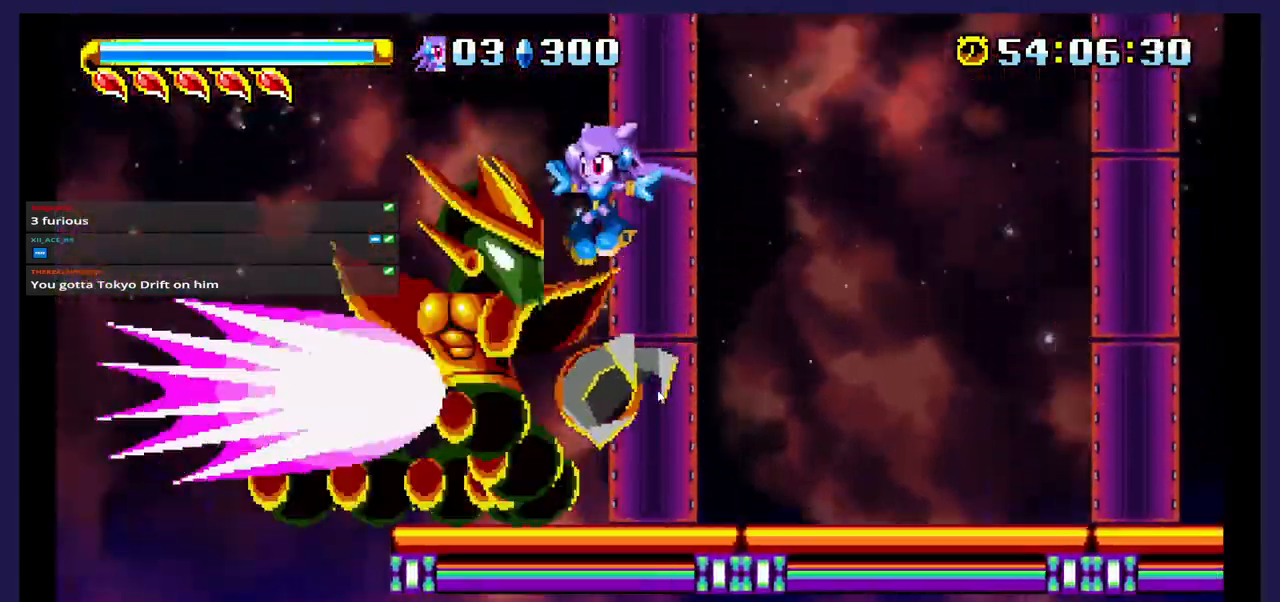
{"dt_ms": 500, "buttons": ["DPAD_RIGHT"], "events": [[50, "X", "down"], [183, "DPAD_RIGHT", "down"], [200, "X", "up"]]}
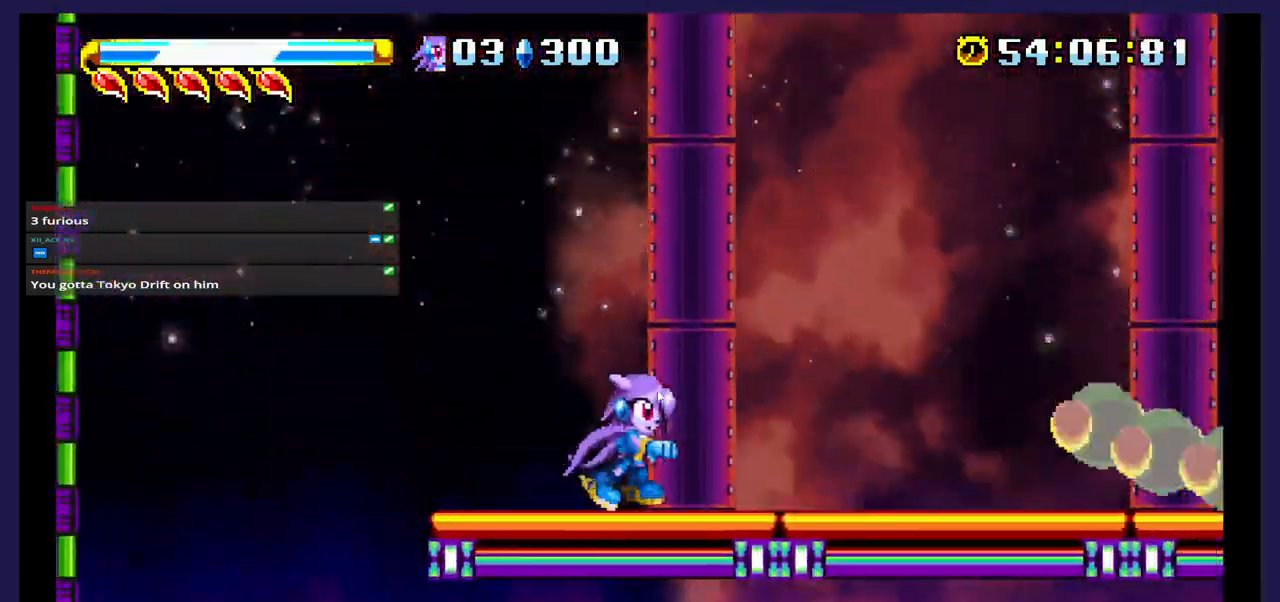
{"dt_ms": 1000, "buttons": ["X", "DPAD_RIGHT"]}
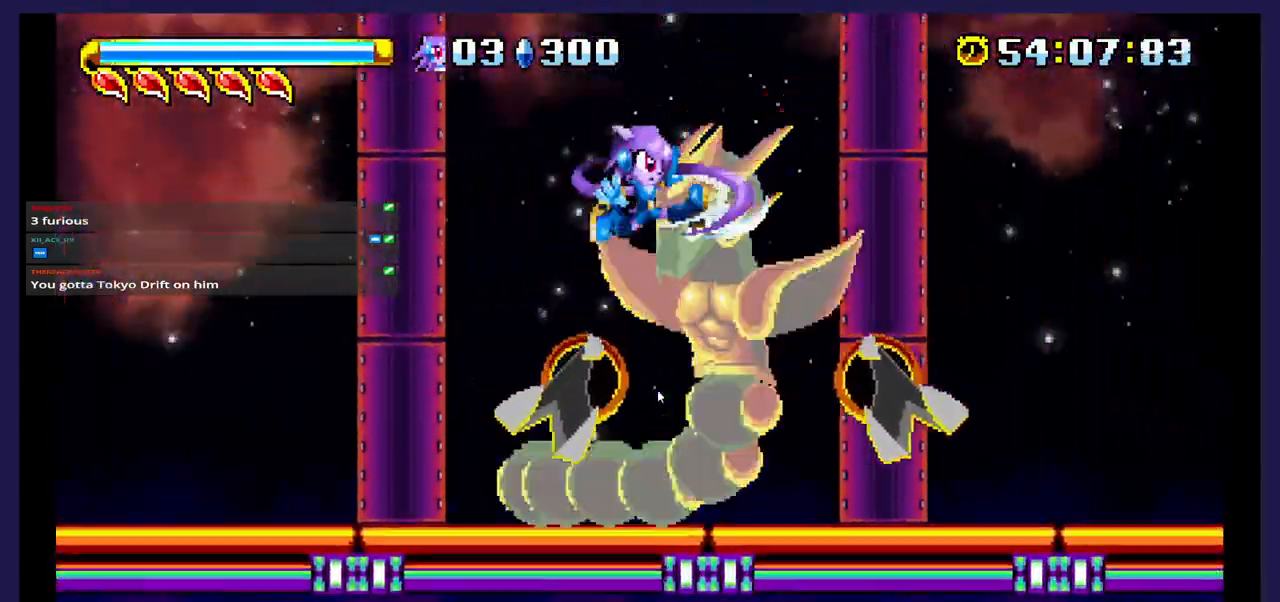
{"dt_ms": 500, "buttons": ["X", "DPAD_LEFT"], "events": [[17, "X", "up"], [117, "DPAD_RIGHT", "up"], [167, "X", "down"], [300, "DPAD_LEFT", "down"], [333, "X", "up"], [417, "X", "down"]]}
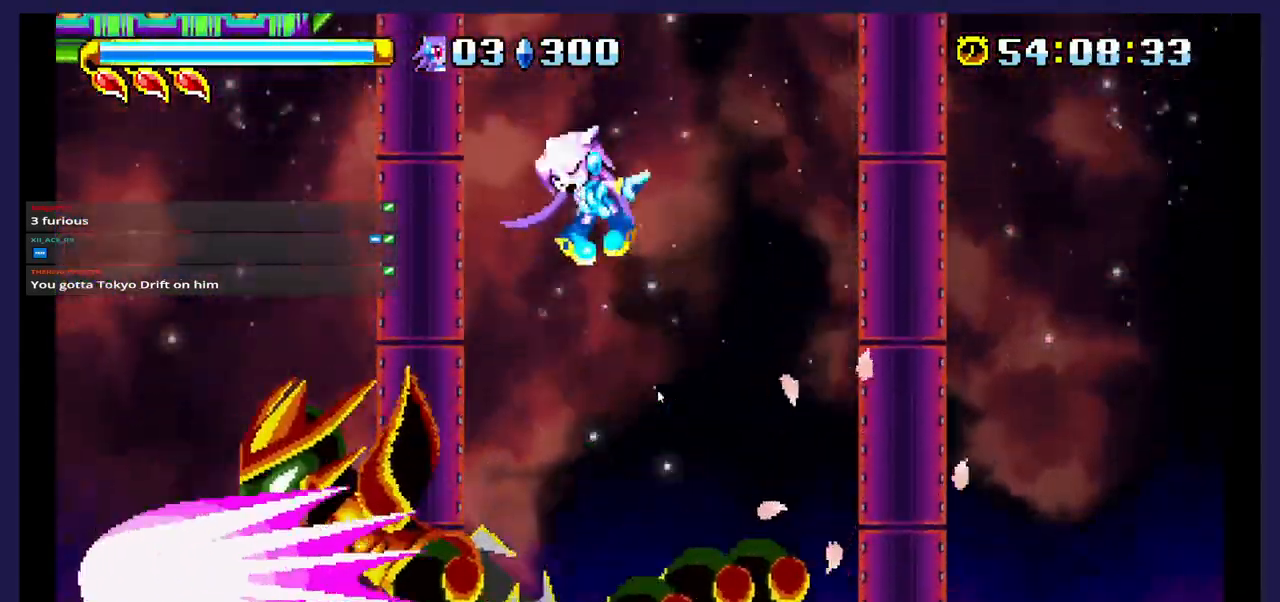
{"dt_ms": 500, "buttons": [], "events": [[17, "DPAD_LEFT", "up"], [50, "X", "up"]]}
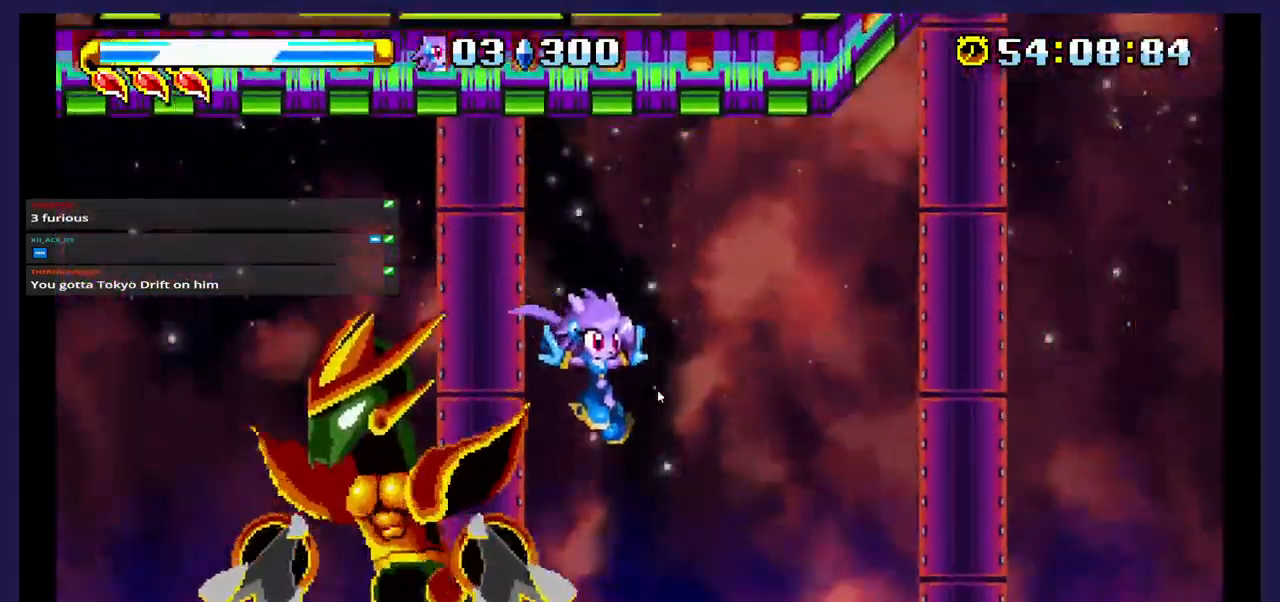
{"dt_ms": 500, "buttons": ["DPAD_LEFT"], "events": [[333, "DPAD_LEFT", "down"]]}
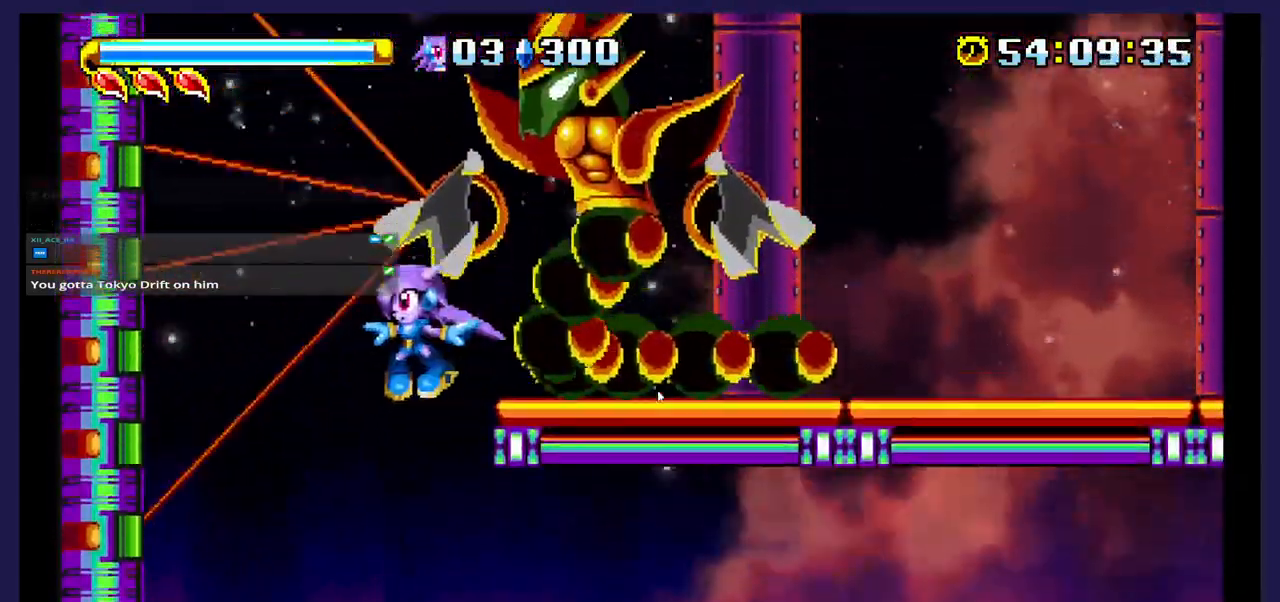
{"dt_ms": 500, "buttons": [], "events": [[150, "DPAD_LEFT", "up"], [283, "DPAD_RIGHT", "down"], [483, "DPAD_RIGHT", "up"]]}
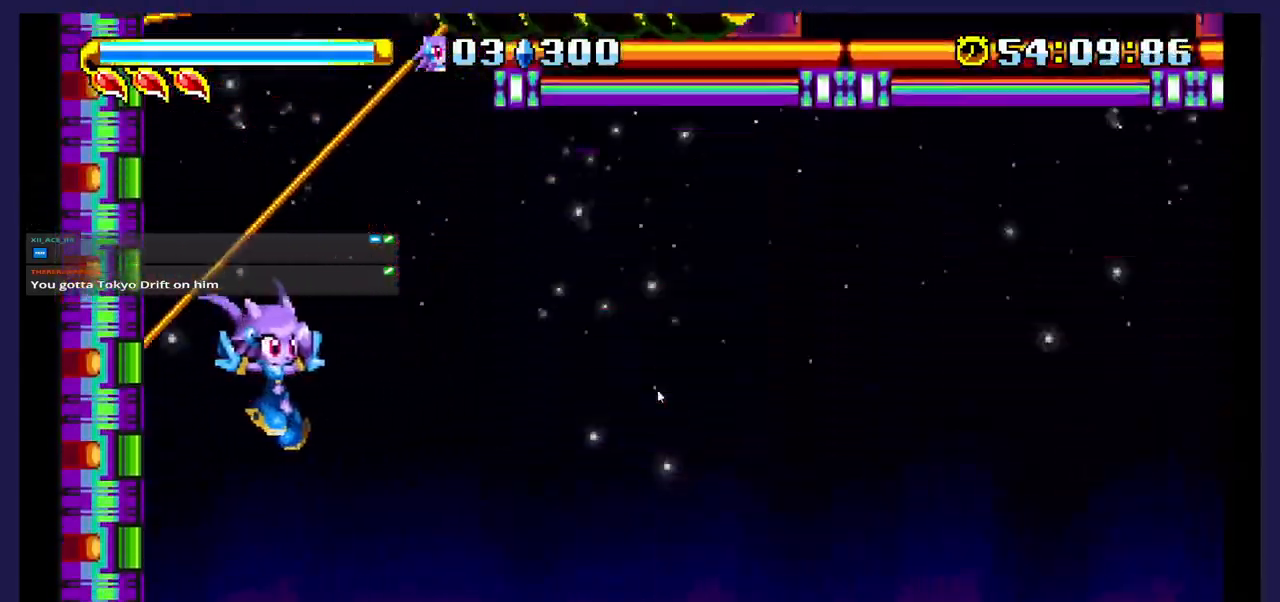
{"dt_ms": 500, "buttons": ["DPAD_DOWN"], "events": [[167, "DPAD_DOWN", "down"], [267, "X", "down"], [450, "X", "up"]]}
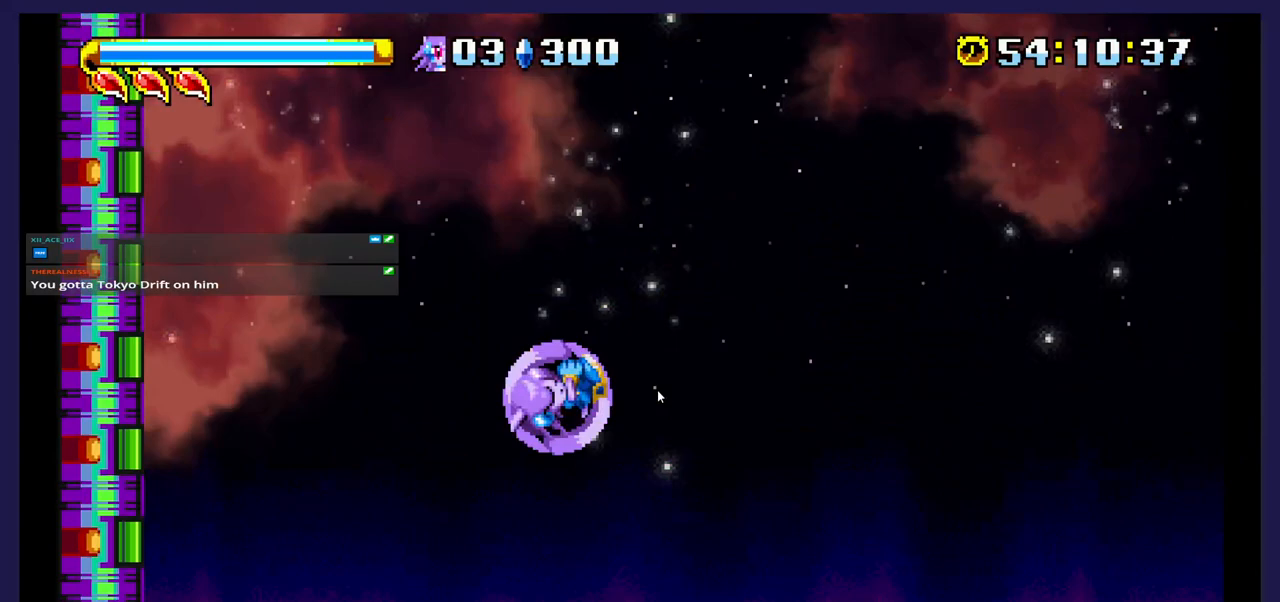
{"dt_ms": 500, "buttons": [], "events": [[117, "DPAD_DOWN", "up"]]}